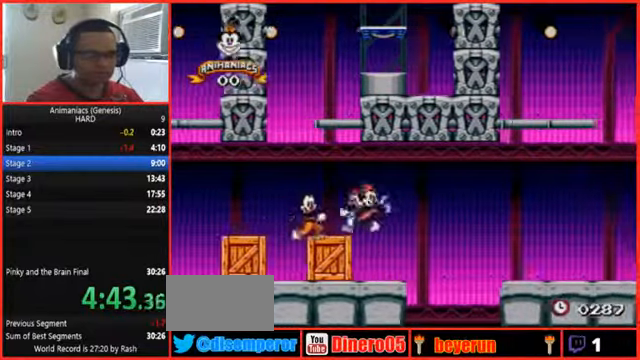
Gameplay with a controller (Nintendo layout); each line is a JSON object with the inputs held at the frame after it (dt_ms = milliseconds from this image to that frame). "events" lists button and stick changes between this image and that frame as [ms after this image, input, new state], when the widget could be followed in between. Not read: L1 L3 R3 START.
{"dt_ms": 1000, "buttons": ["DPAD_RIGHT"]}
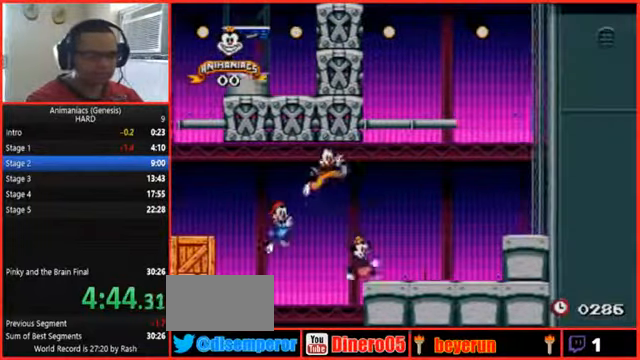
{"dt_ms": 500, "buttons": ["DPAD_RIGHT"], "events": []}
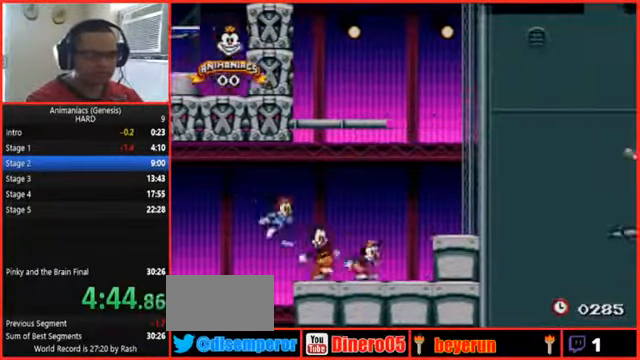
{"dt_ms": 500, "buttons": ["DPAD_RIGHT"]}
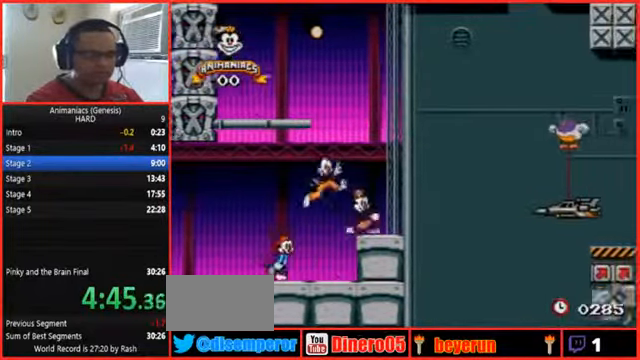
{"dt_ms": 1000, "buttons": []}
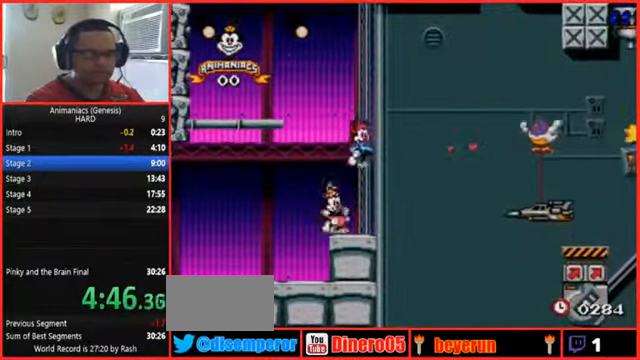
{"dt_ms": 1000, "buttons": ["B", "DPAD_RIGHT"]}
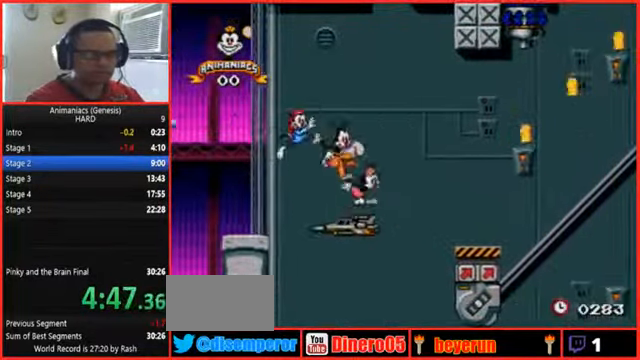
{"dt_ms": 500, "buttons": ["B", "DPAD_RIGHT"]}
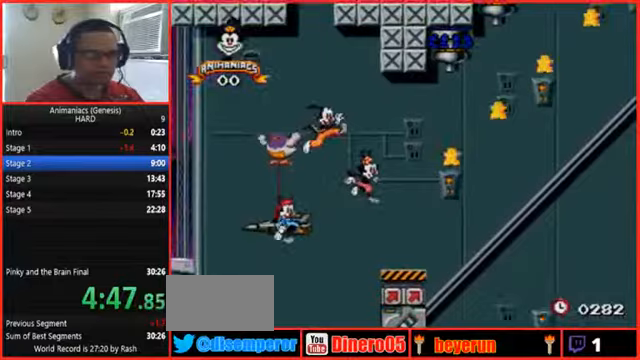
{"dt_ms": 500, "buttons": ["B"]}